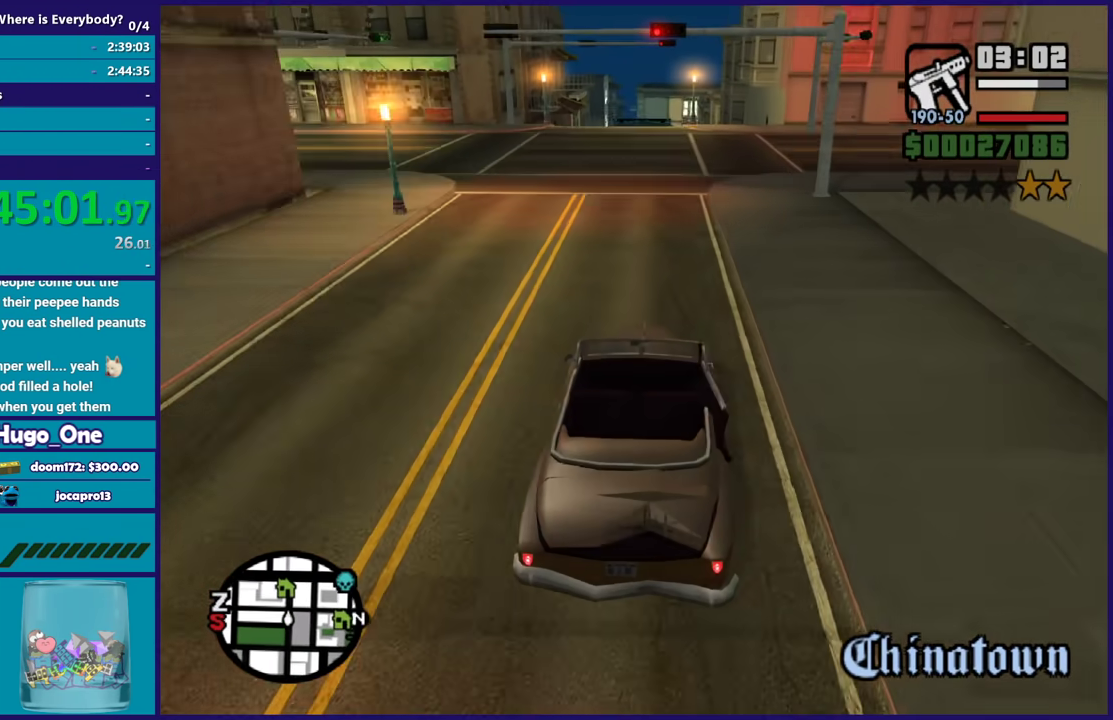
Gameplay with a controller (Xbox layout); each line is a JSON object with the inputs held at the frame after it. "events" lists button and stick changes between this image and that frame as [ms after this image, input, new state], when the widget could be followed in between.
{"buttons": ["R2"], "left_stick": "down-right", "right_stick": "down", "events": [[67, "left_stick", "center"], [200, "left_stick", "left"], [334, "left_stick", "down"], [401, "left_stick", "center"], [467, "left_stick", "down-right"]]}
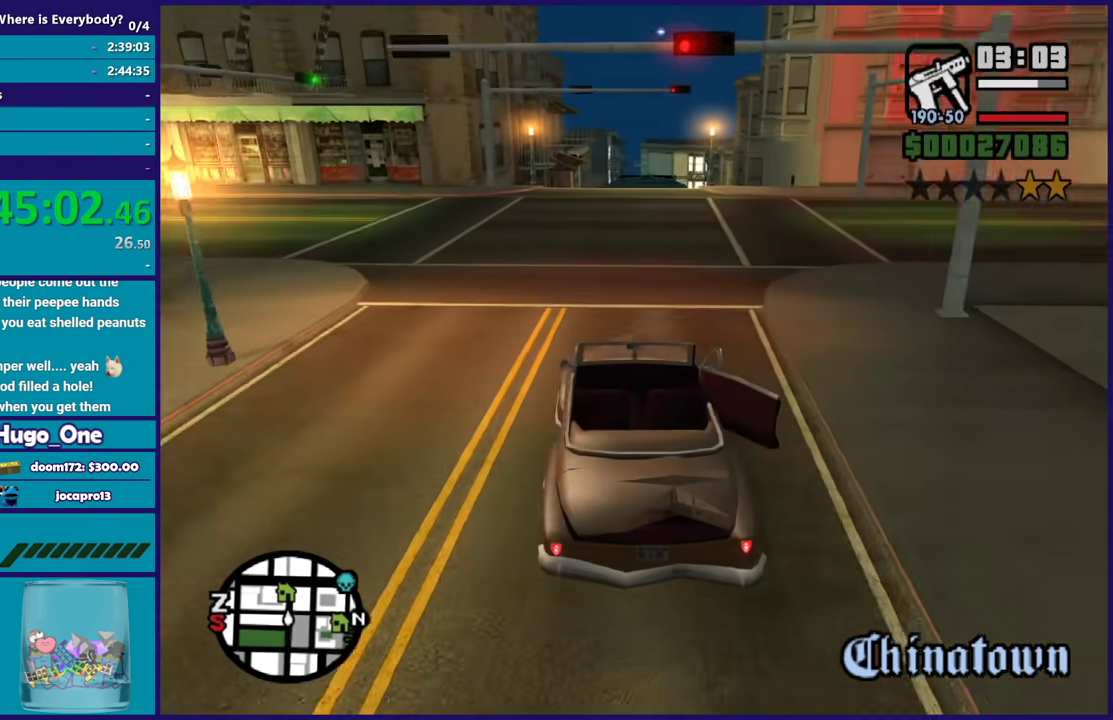
{"buttons": ["R2"], "left_stick": "center", "right_stick": "down-left", "events": [[100, "left_stick", "center"], [200, "left_stick", "right"], [200, "right_stick", "down-left"], [367, "left_stick", "center"]]}
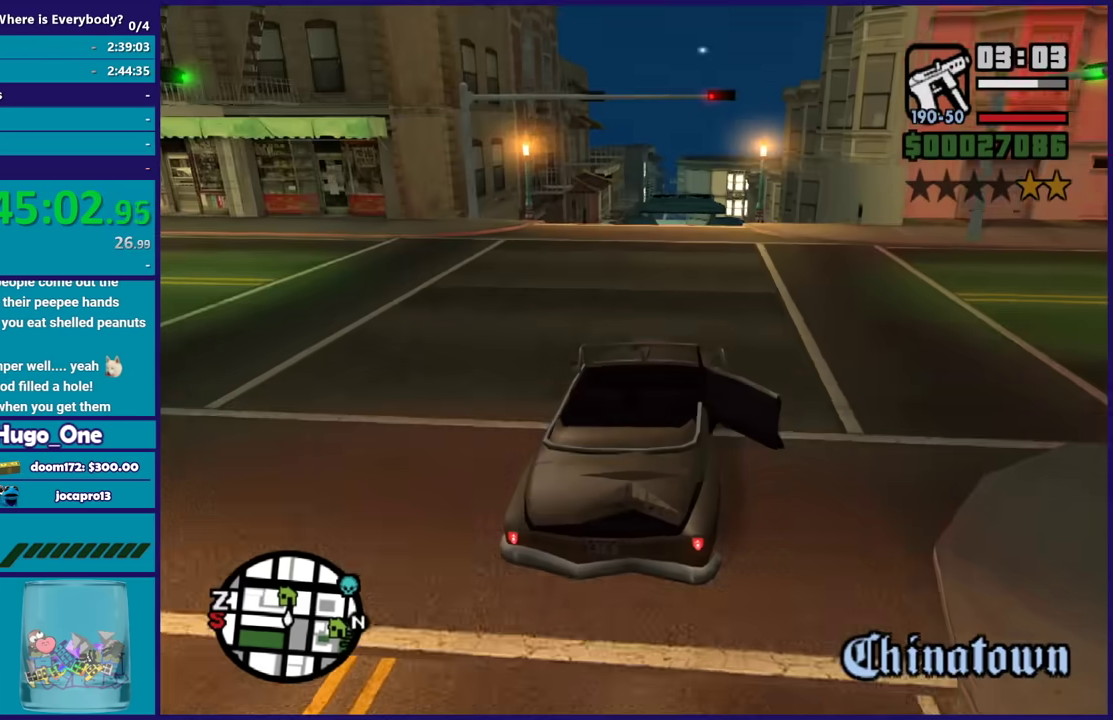
{"buttons": ["R2"], "left_stick": "up-left", "right_stick": "down-left", "events": [[33, "left_stick", "up-left"], [100, "left_stick", "center"], [367, "left_stick", "down-right"], [501, "left_stick", "up-left"]]}
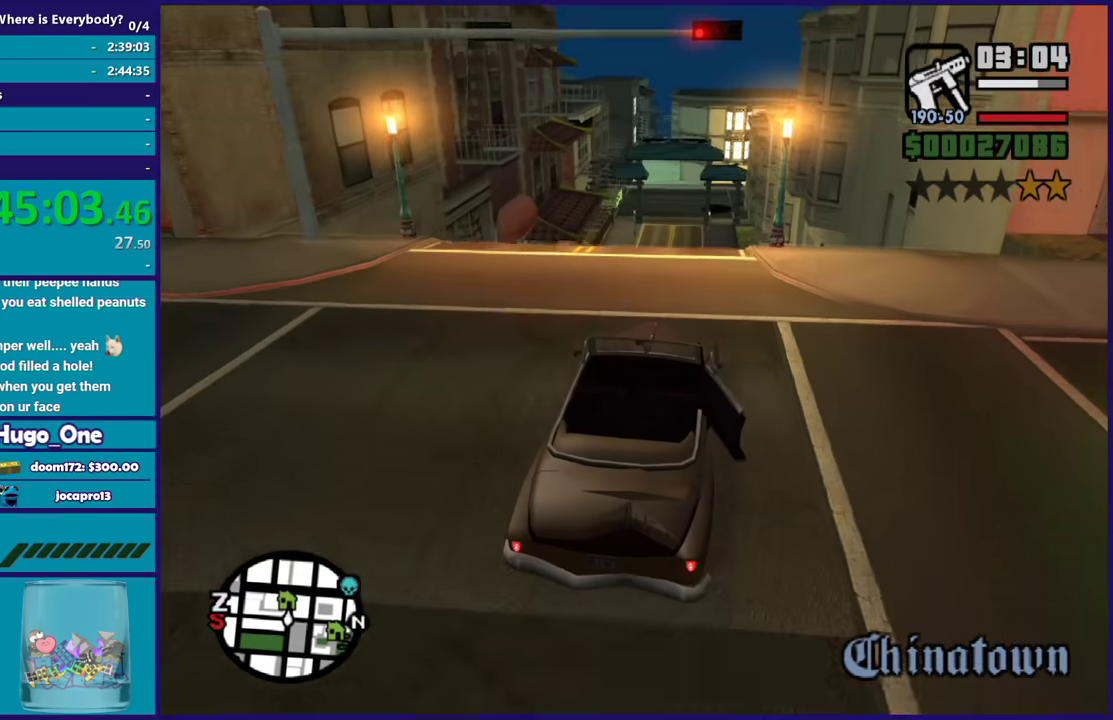
{"buttons": ["L2"], "left_stick": "down", "right_stick": "down-left", "events": [[133, "left_stick", "center"], [333, "R2", "up"], [433, "L2", "down"], [433, "left_stick", "down"]]}
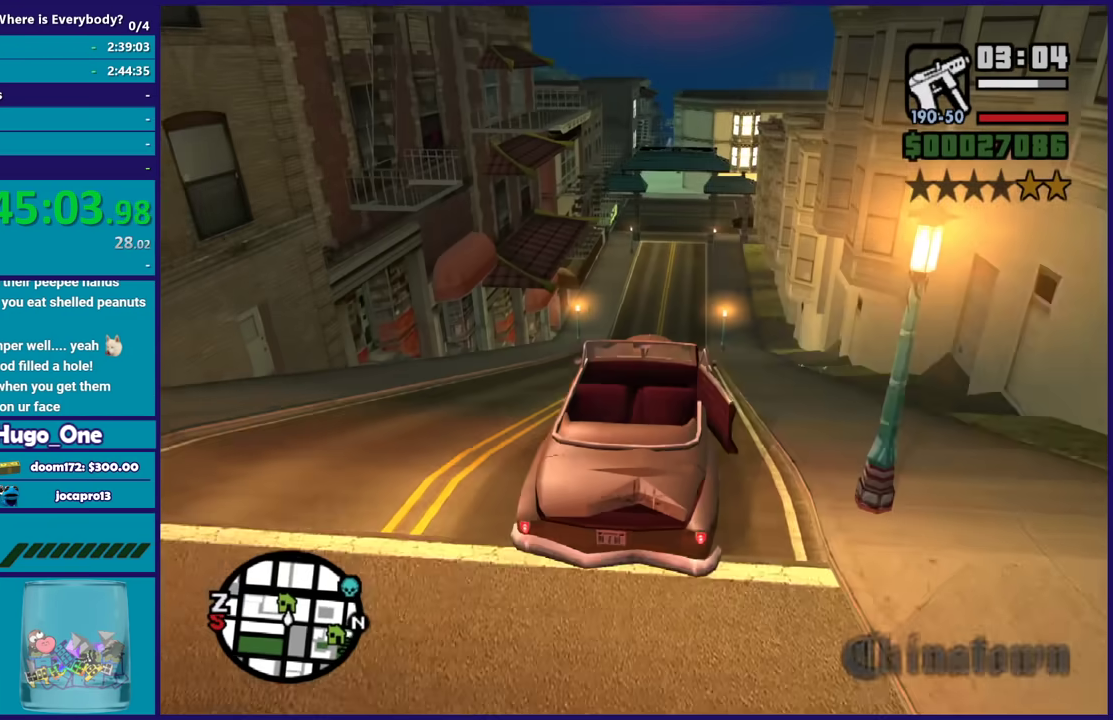
{"buttons": ["L2"], "left_stick": "down", "right_stick": "down-left", "events": []}
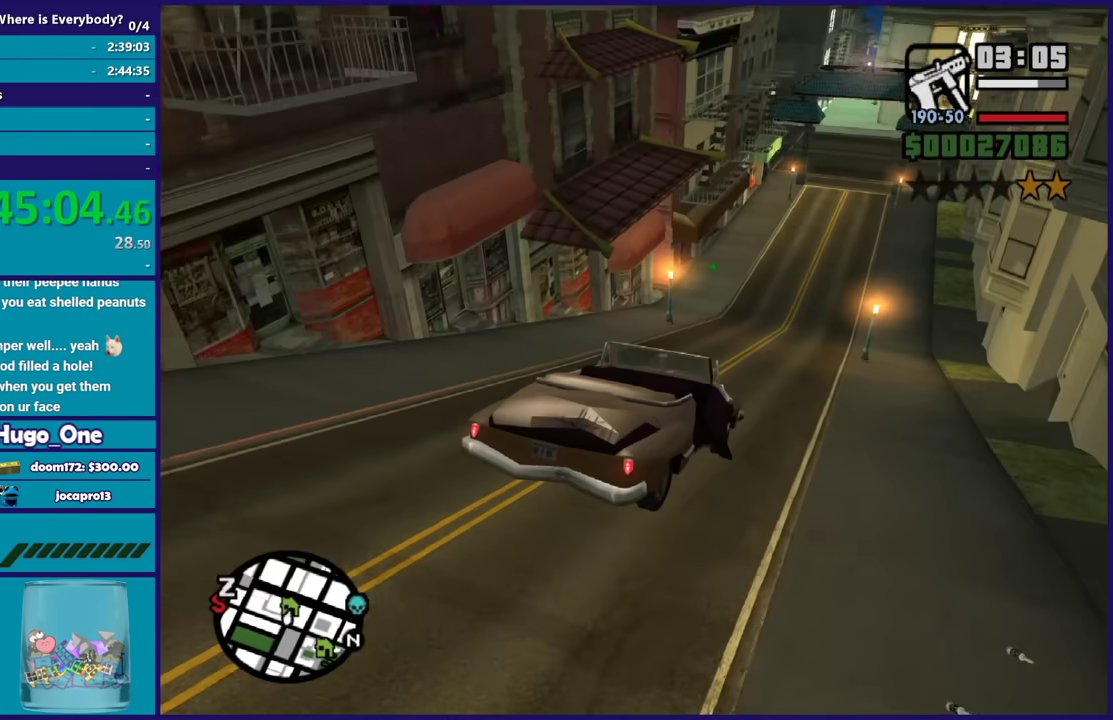
{"buttons": ["L2"], "left_stick": "left", "right_stick": "down-left", "events": [[166, "left_stick", "down-left"], [367, "left_stick", "down-right"], [500, "left_stick", "left"]]}
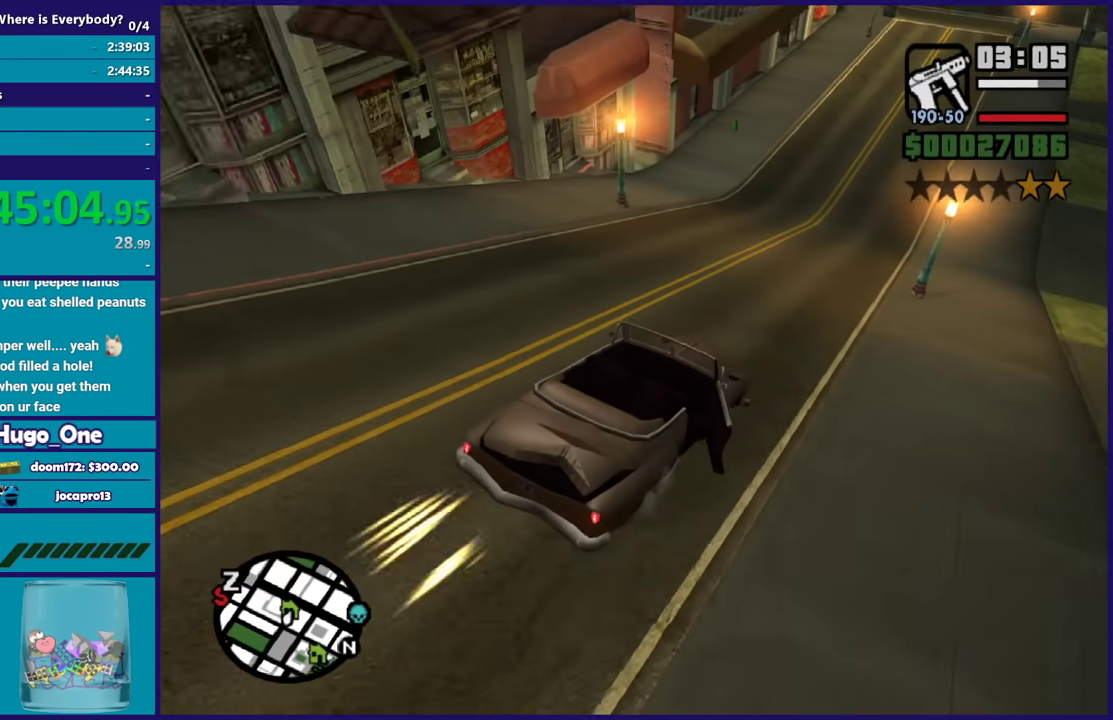
{"buttons": ["L2"], "left_stick": "center", "right_stick": "down-left", "events": [[100, "left_stick", "down-left"], [267, "left_stick", "left"], [501, "left_stick", "center"]]}
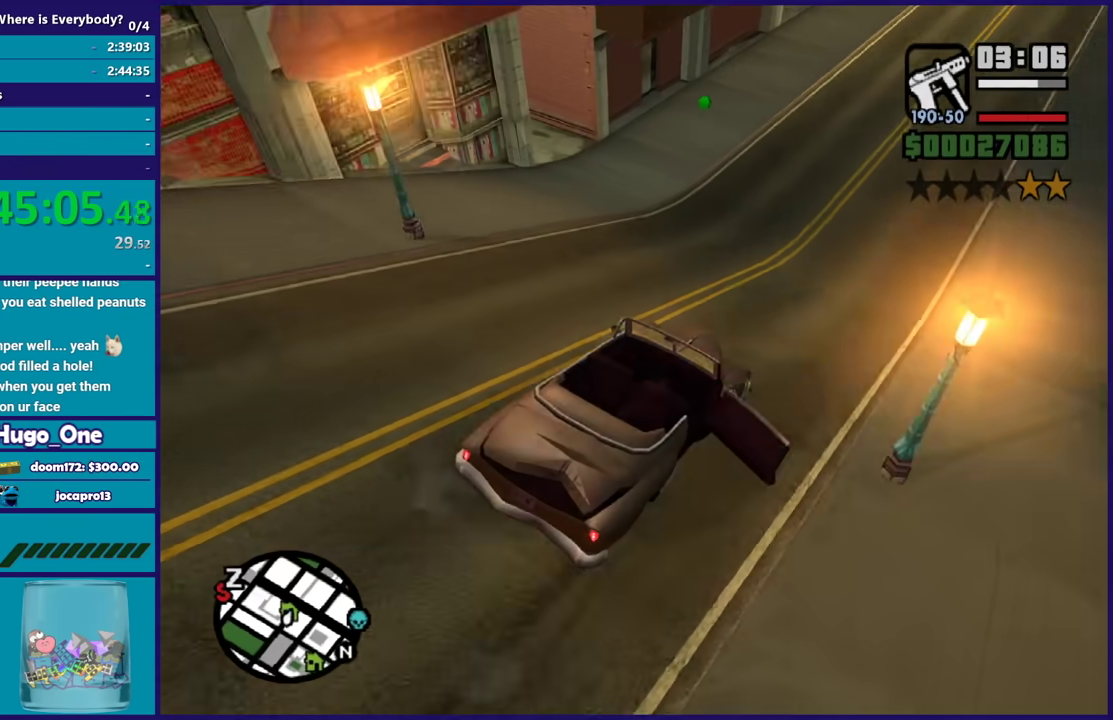
{"buttons": ["L2"], "left_stick": "center", "right_stick": "down-left", "events": []}
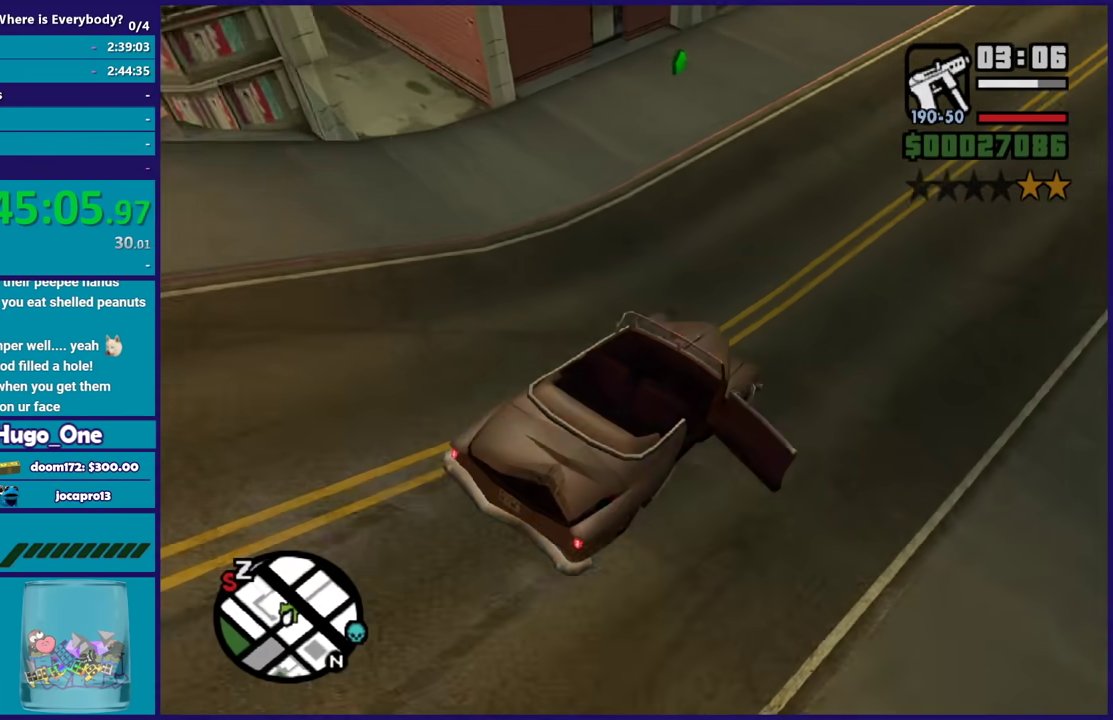
{"buttons": [], "left_stick": "down-right", "right_stick": "down-left", "events": [[100, "L2", "up"], [100, "left_stick", "left"], [401, "left_stick", "down-right"]]}
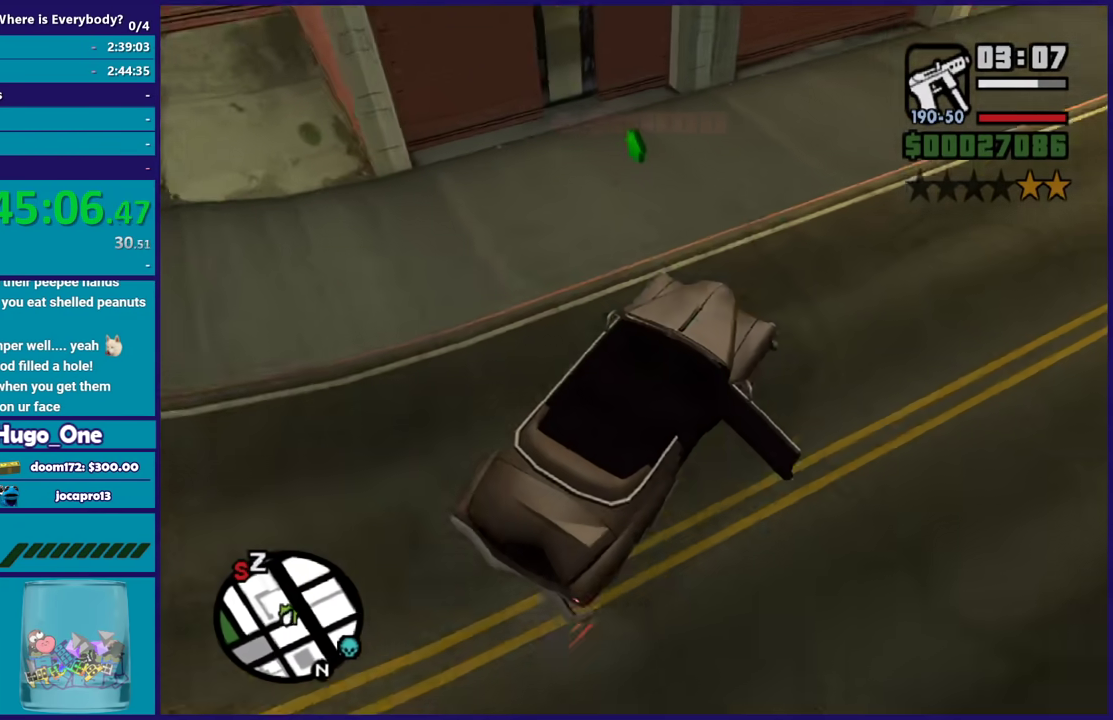
{"buttons": ["L2"], "left_stick": "center", "right_stick": "center", "events": [[33, "L2", "down"], [267, "left_stick", "center"], [467, "right_stick", "center"]]}
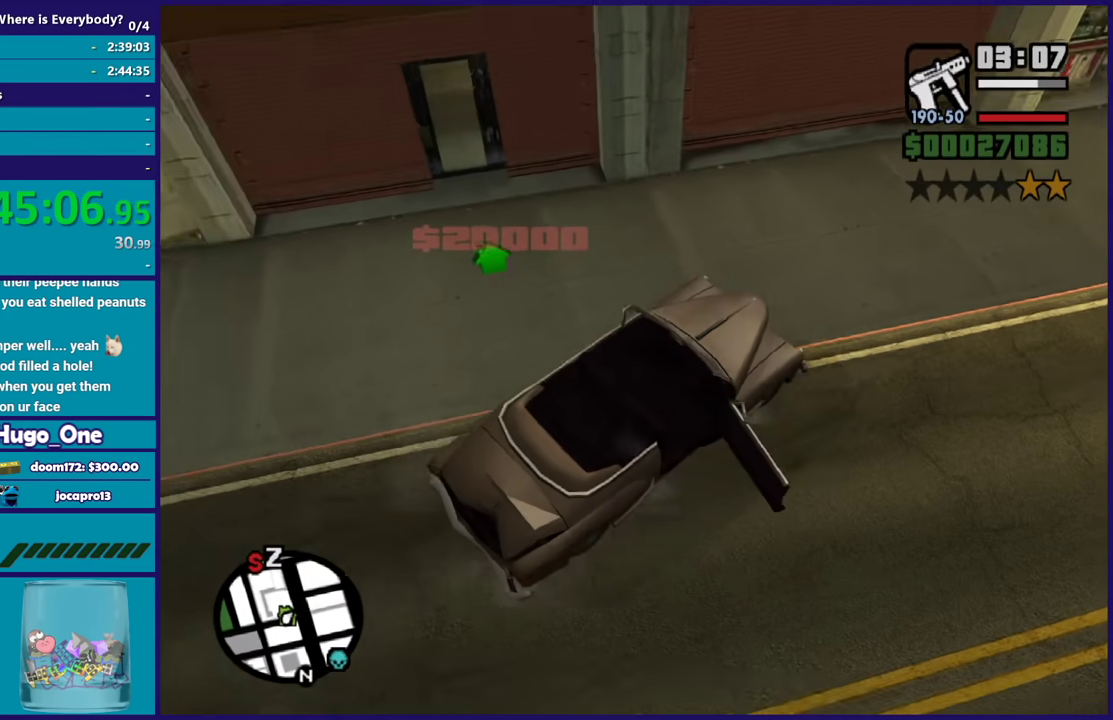
{"buttons": ["Y"], "left_stick": "left", "right_stick": "center", "events": [[100, "Y", "down"], [200, "Y", "up"], [300, "Y", "down"], [400, "Y", "up"], [467, "L2", "up"], [467, "Y", "down"], [467, "left_stick", "left"]]}
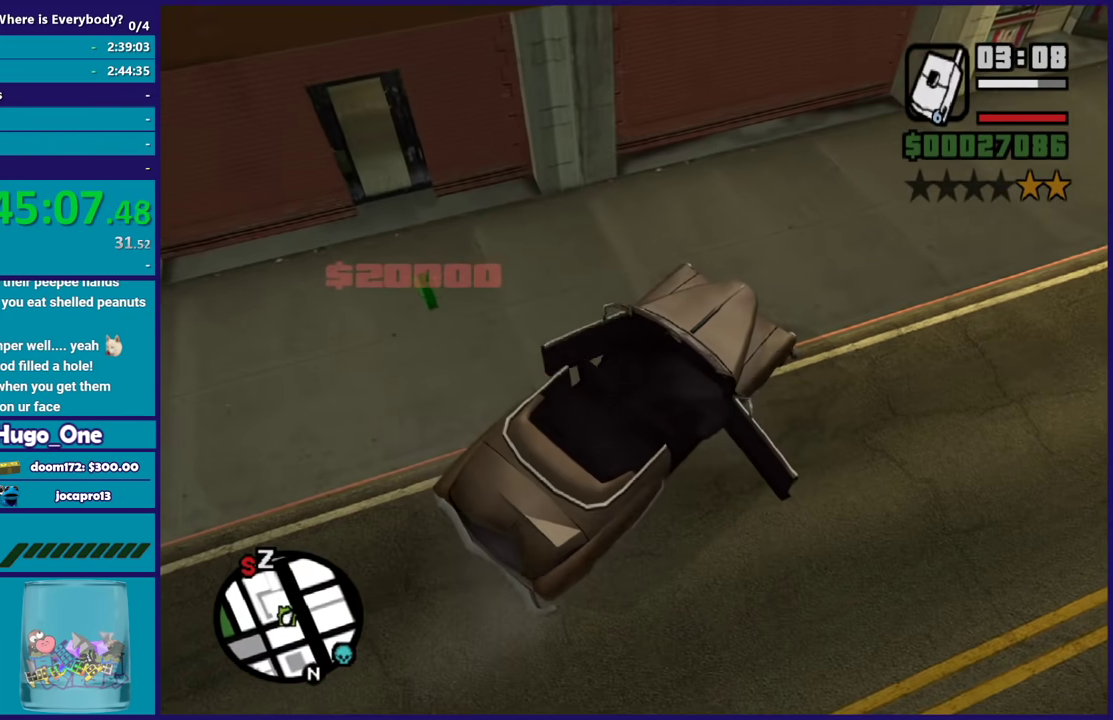
{"buttons": [], "left_stick": "up-left", "right_stick": "left", "events": [[66, "Y", "up"], [133, "Y", "down"], [233, "Y", "up"], [333, "right_stick", "down-left"], [433, "left_stick", "up-left"], [500, "right_stick", "left"]]}
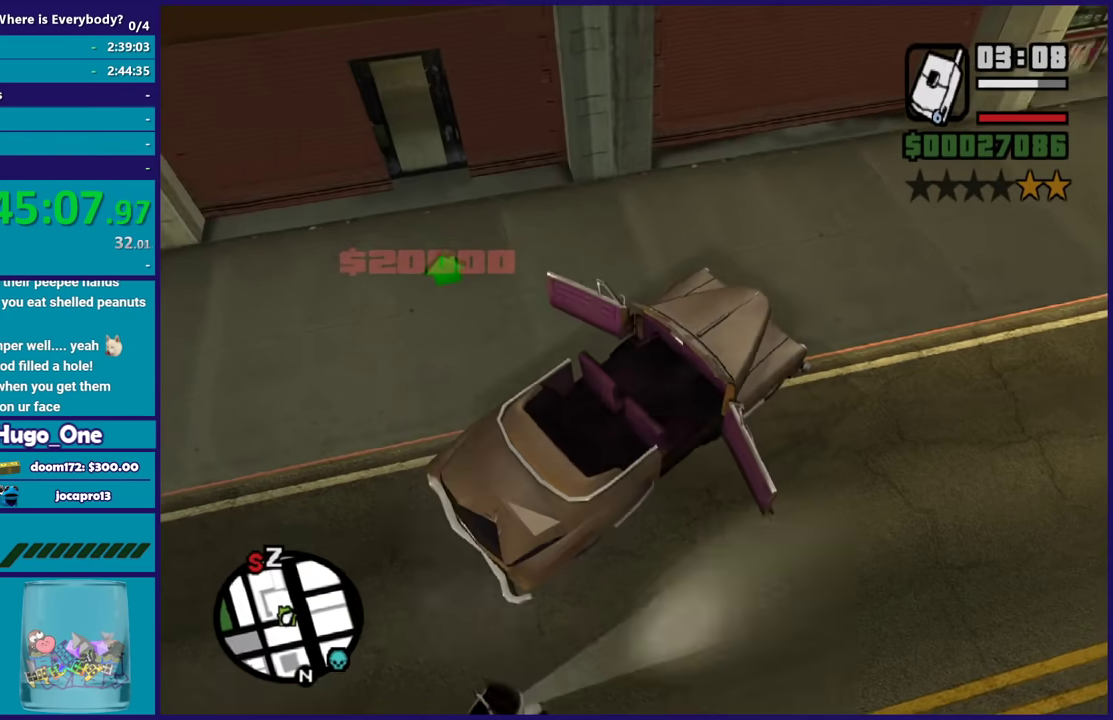
{"buttons": ["A"], "left_stick": "up-left", "right_stick": "center", "events": [[234, "right_stick", "center"], [334, "A", "down"], [434, "A", "up"], [501, "A", "down"]]}
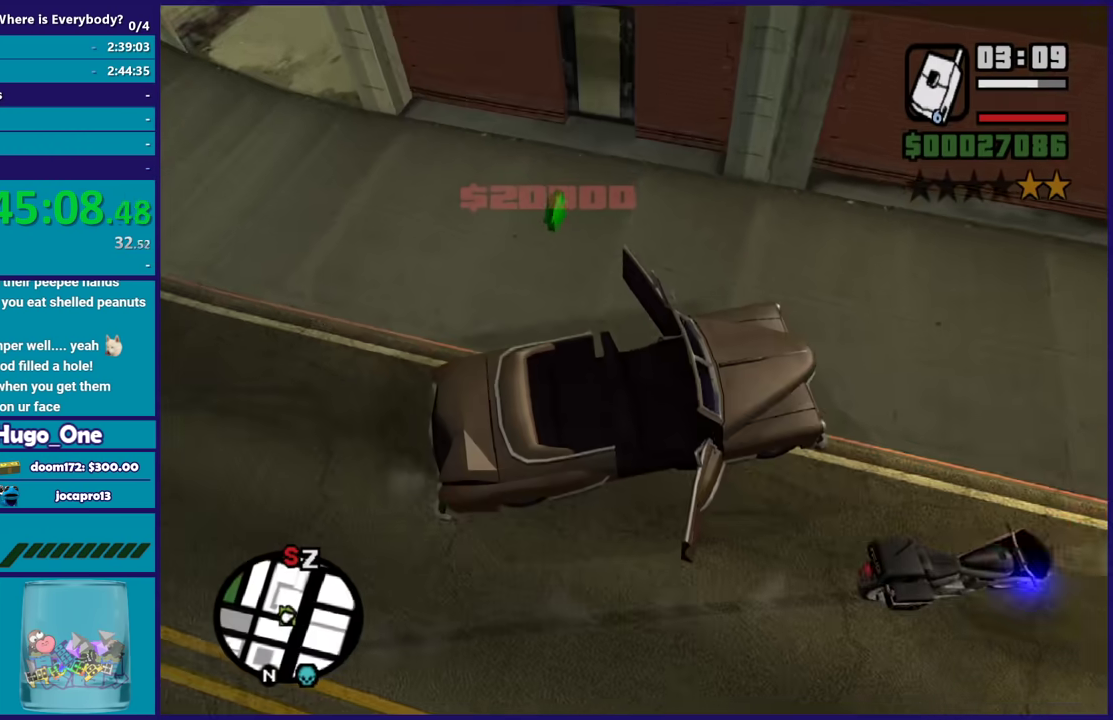
{"buttons": [], "left_stick": "up-left", "right_stick": "center", "events": [[100, "A", "up"], [267, "right_stick", "up"], [367, "right_stick", "center"]]}
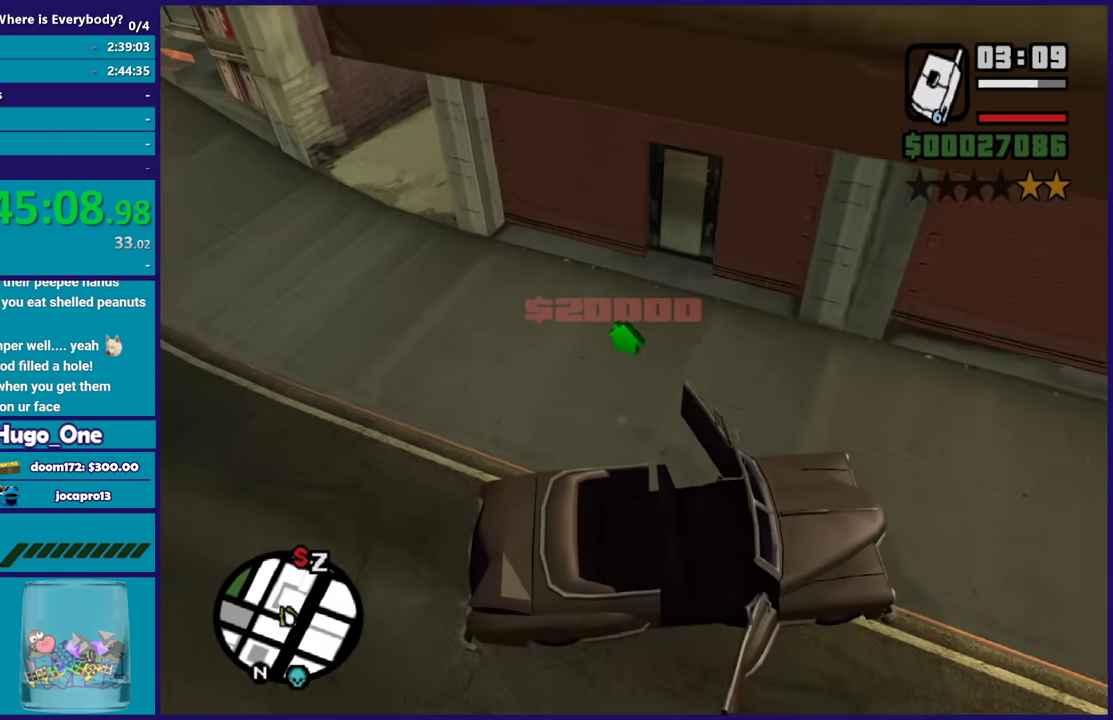
{"buttons": ["B"], "left_stick": "center", "right_stick": "center", "events": [[100, "B", "down"], [100, "left_stick", "up"], [200, "B", "up"], [234, "left_stick", "center"], [300, "B", "down"], [400, "B", "up"], [467, "B", "down"]]}
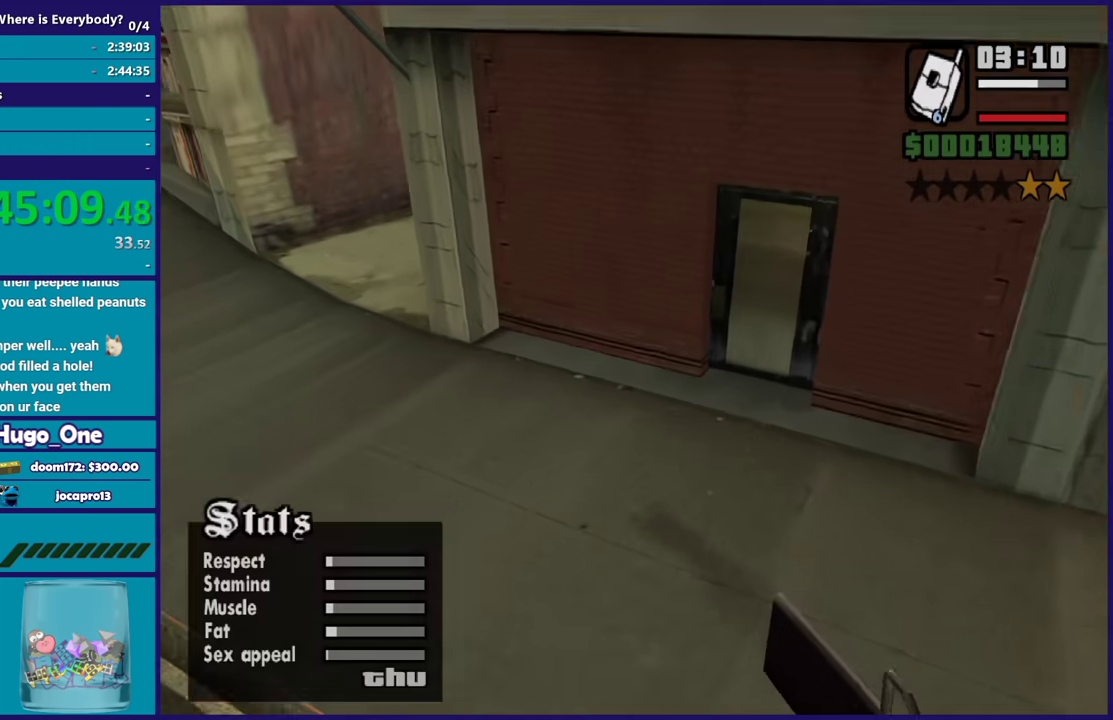
{"buttons": ["A"], "left_stick": "center", "right_stick": "center", "events": [[66, "B", "up"], [300, "A", "down"], [400, "A", "up"], [500, "A", "down"]]}
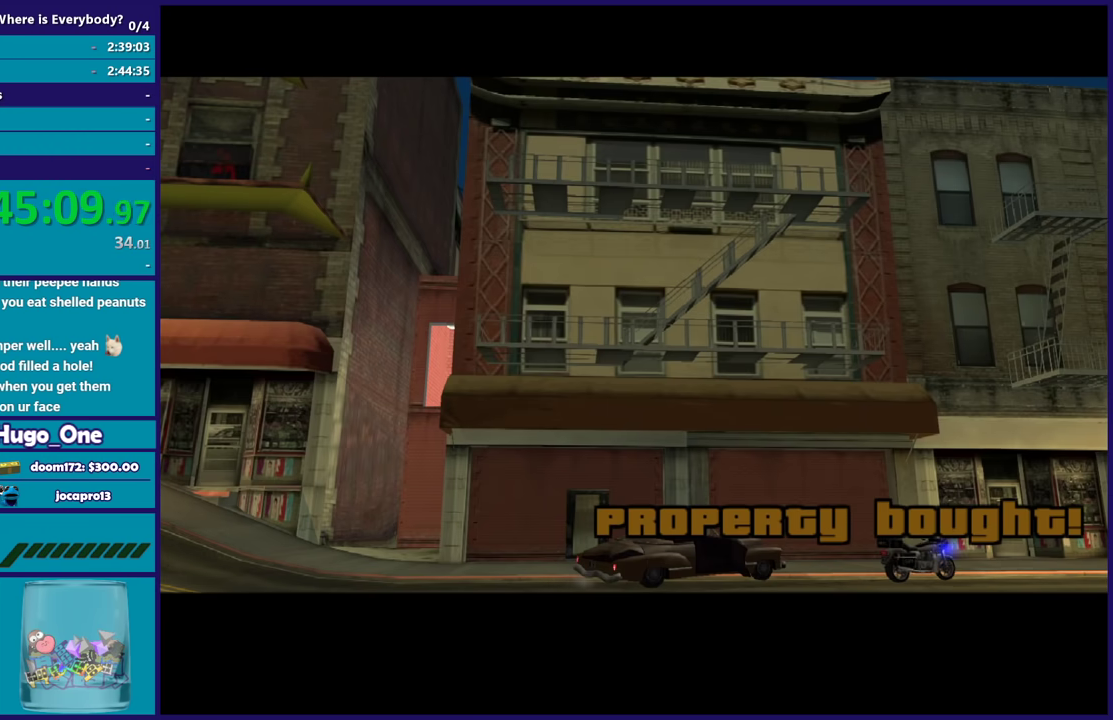
{"buttons": [], "left_stick": "center", "right_stick": "center", "events": [[100, "A", "up"], [167, "A", "down"], [267, "A", "up"], [334, "A", "down"], [434, "A", "up"]]}
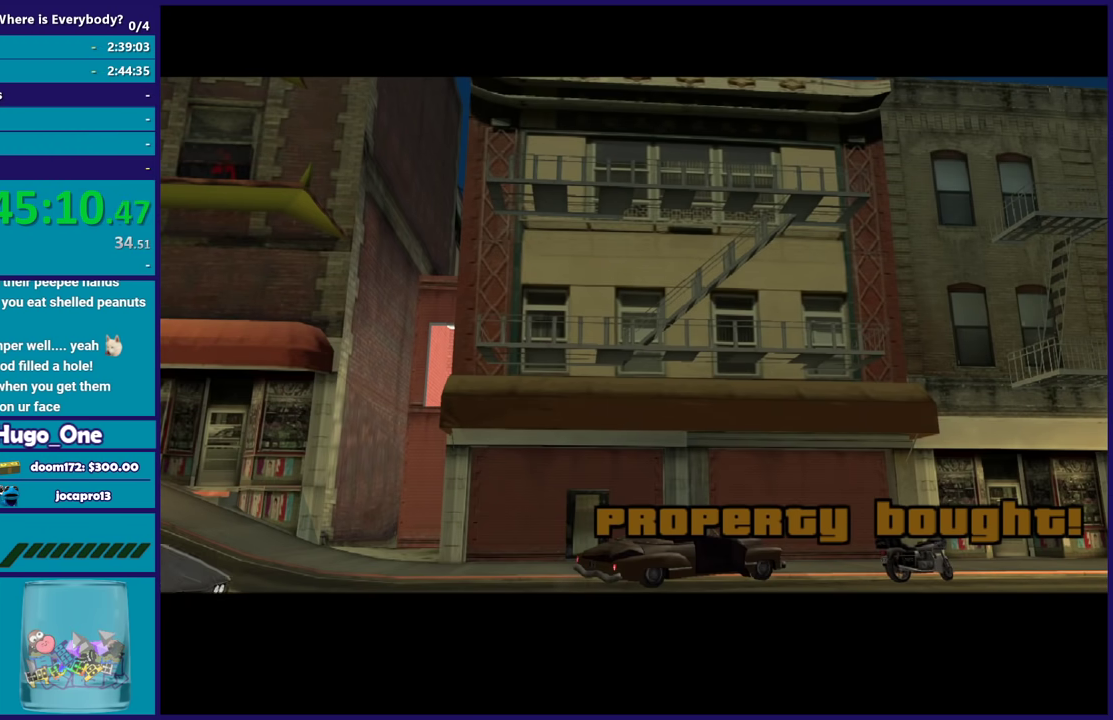
{"buttons": [], "left_stick": "center", "right_stick": "center", "events": []}
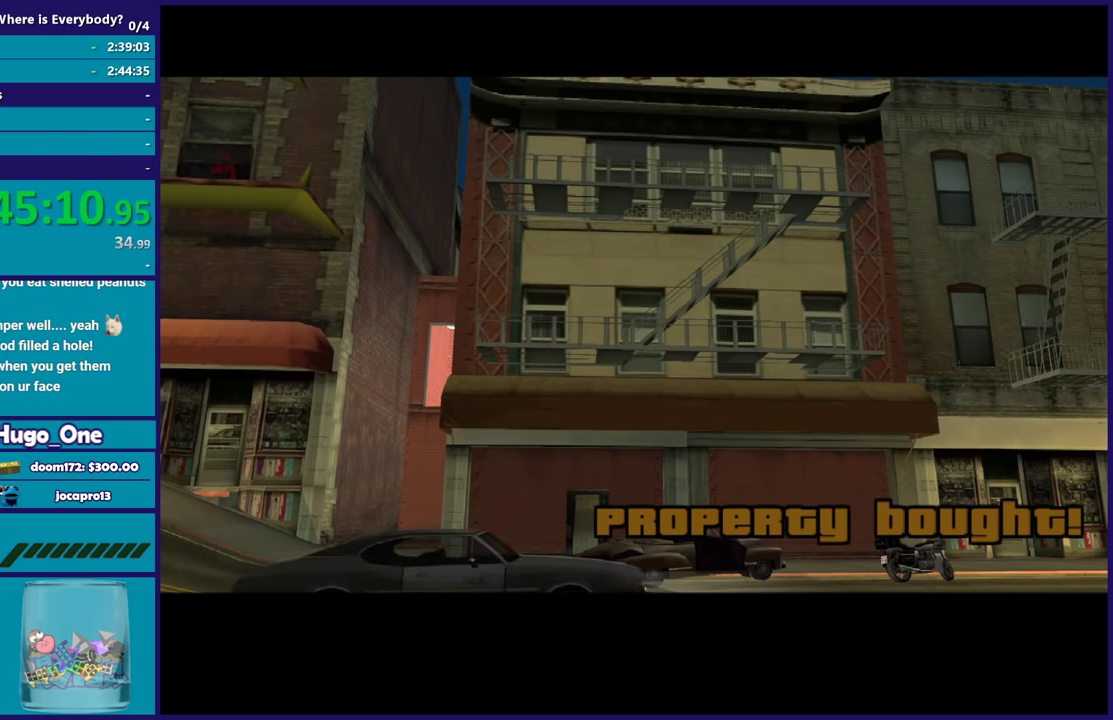
{"buttons": [], "left_stick": "center", "right_stick": "center", "events": []}
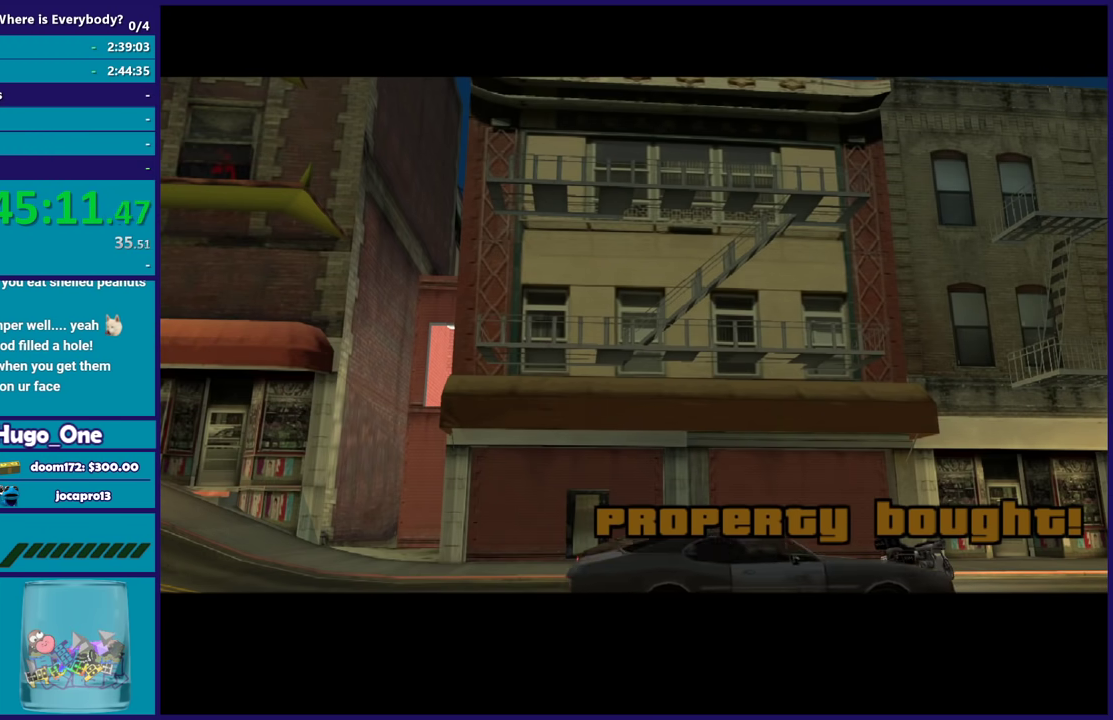
{"buttons": [], "left_stick": "center", "right_stick": "center", "events": []}
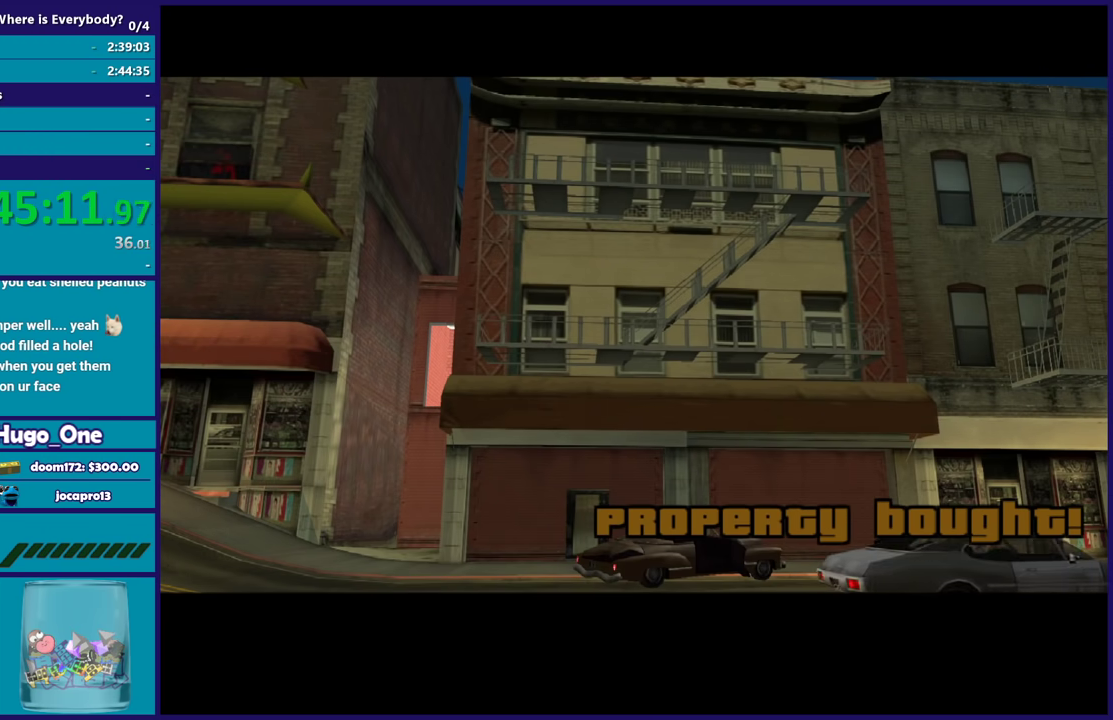
{"buttons": [], "left_stick": "center", "right_stick": "center", "events": []}
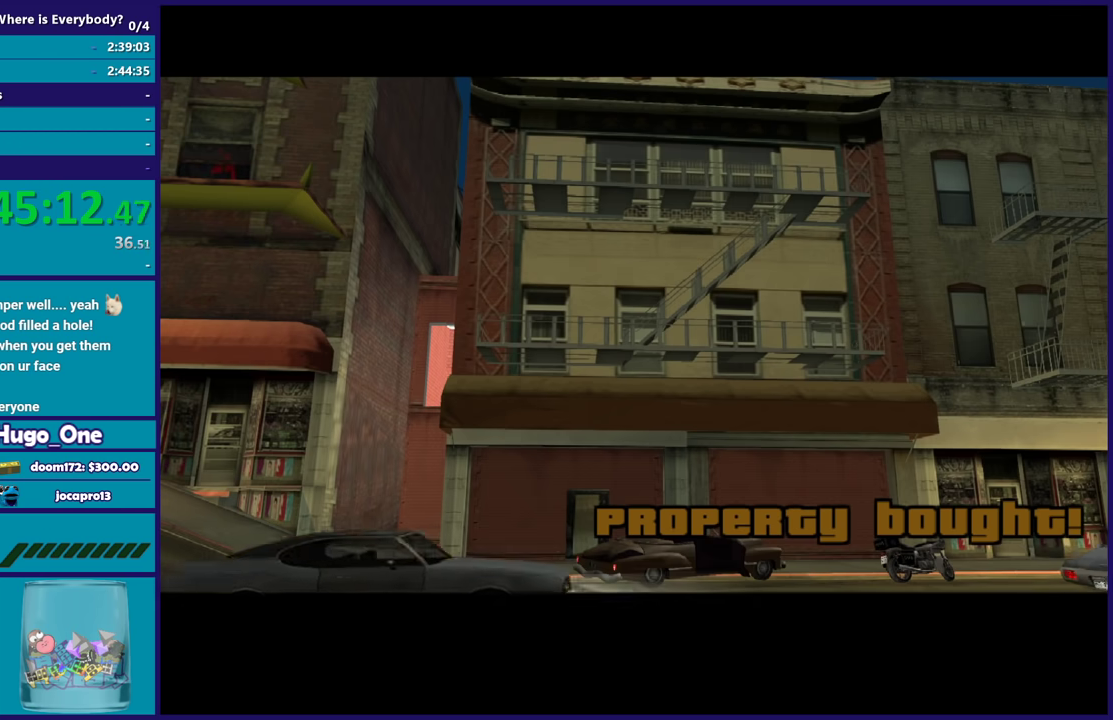
{"buttons": [], "left_stick": "center", "right_stick": "center", "events": []}
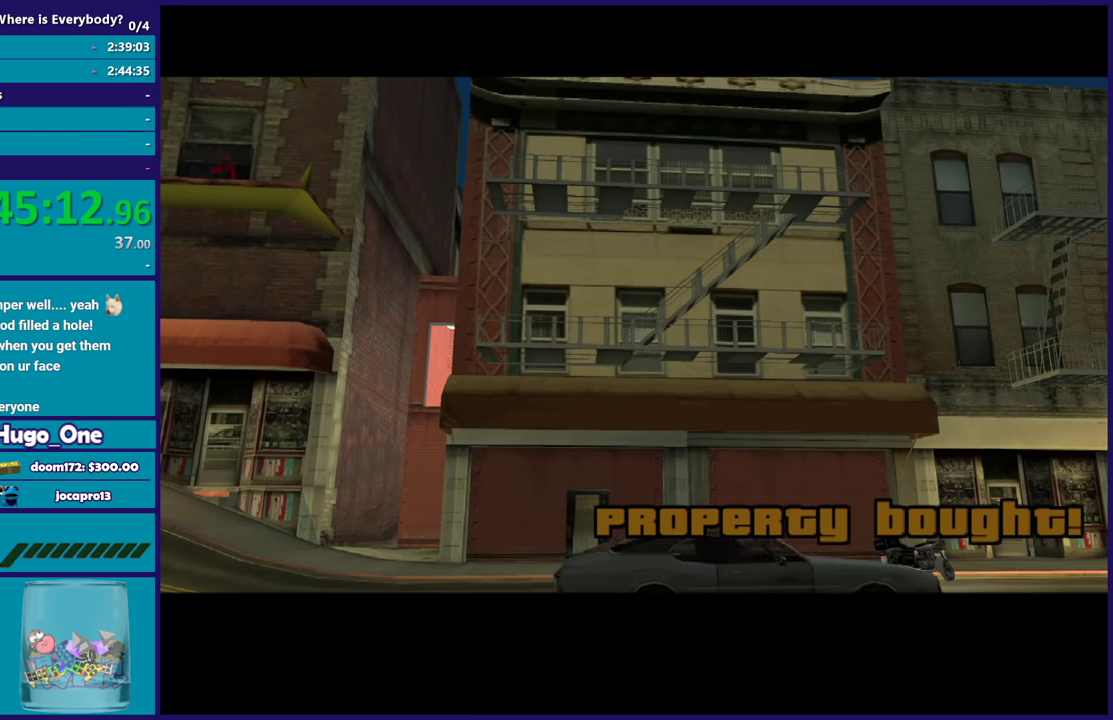
{"buttons": [], "left_stick": "center", "right_stick": "center", "events": []}
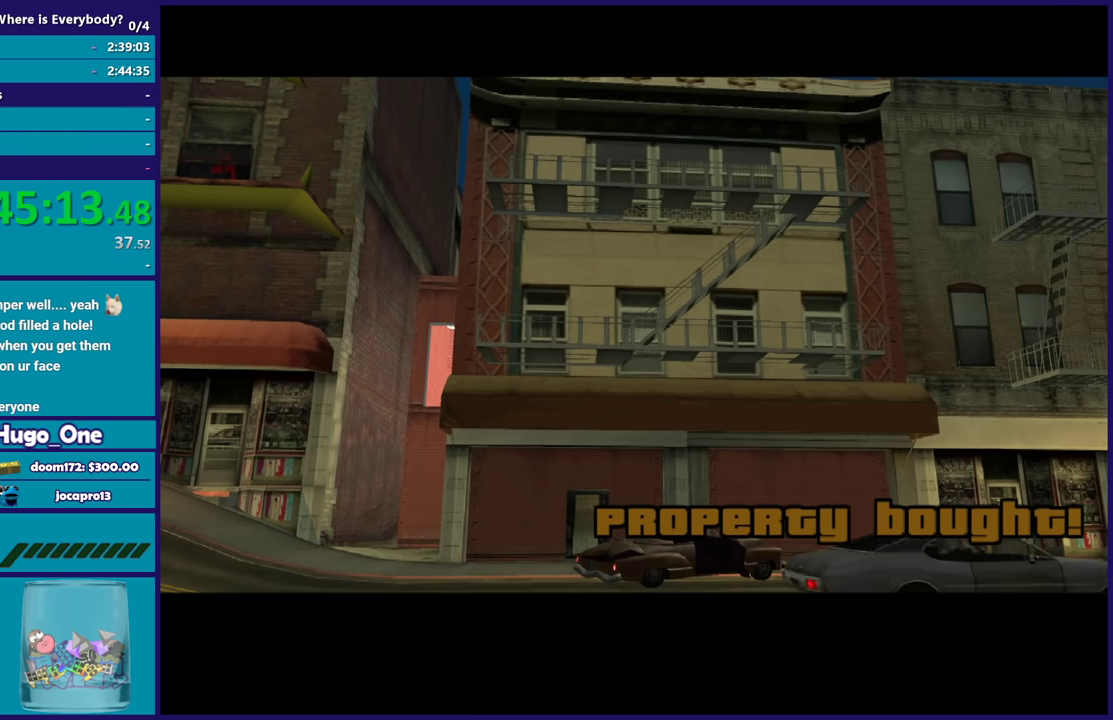
{"buttons": [], "left_stick": "up", "right_stick": "center", "events": [[500, "left_stick", "up"]]}
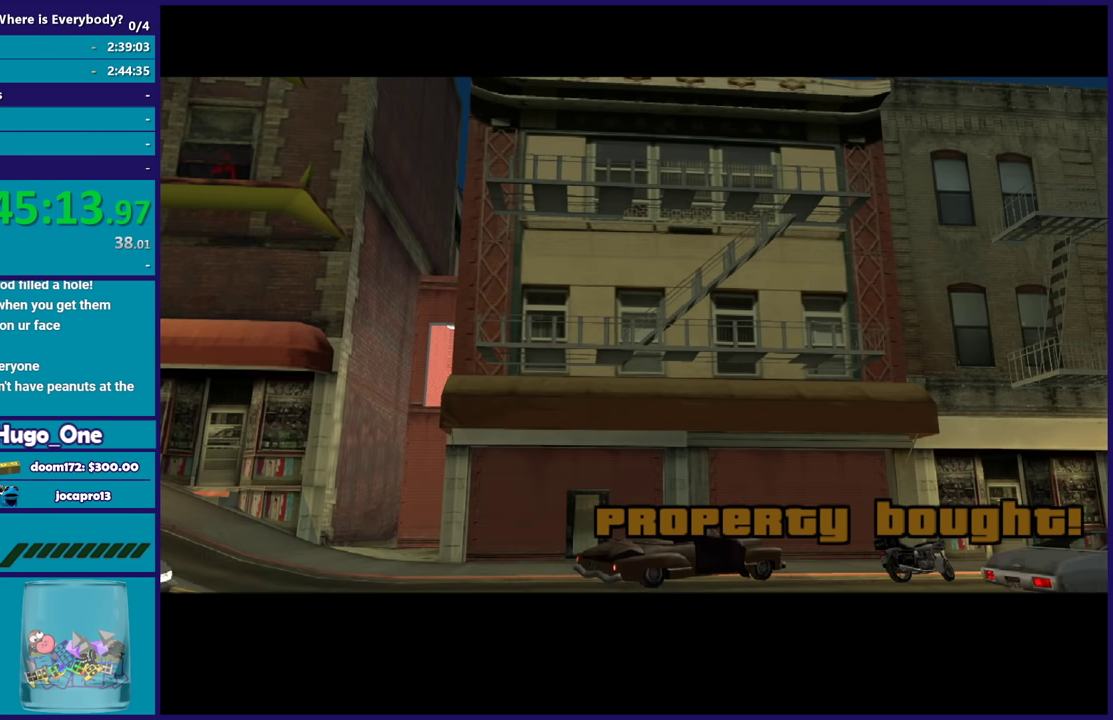
{"buttons": ["A"], "left_stick": "up", "right_stick": "center", "events": [[434, "A", "down"]]}
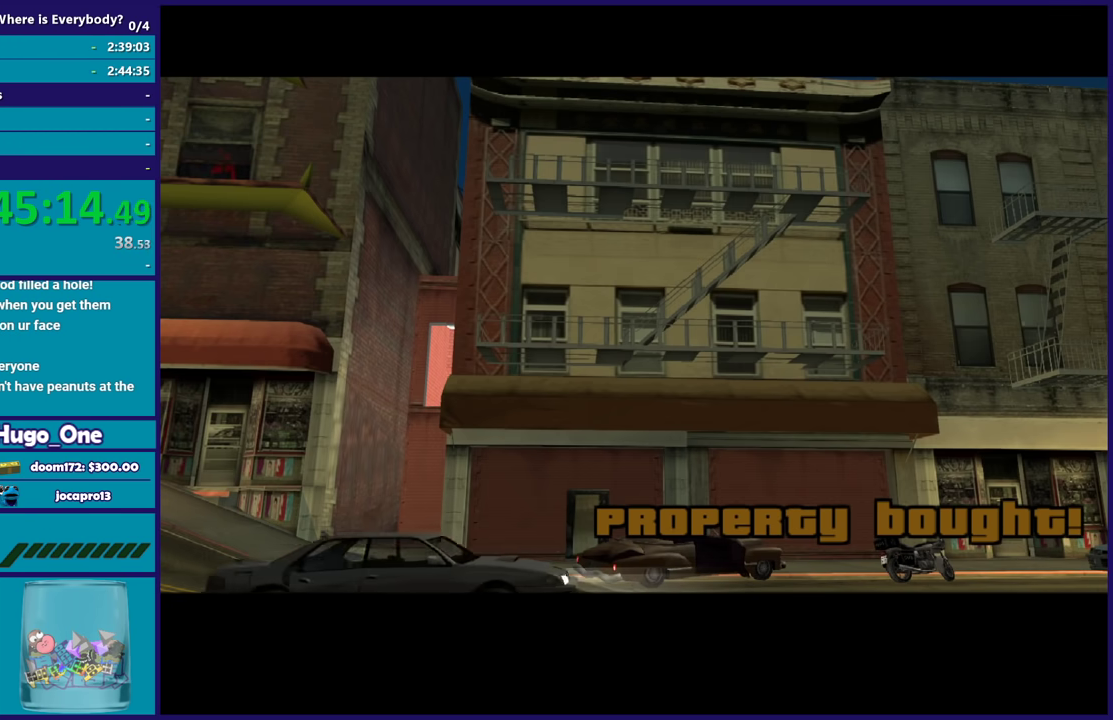
{"buttons": [], "left_stick": "up", "right_stick": "center", "events": [[66, "A", "up"], [66, "left_stick", "up-left"], [166, "A", "down"], [233, "A", "up"], [333, "A", "down"], [433, "A", "up"], [467, "left_stick", "up"]]}